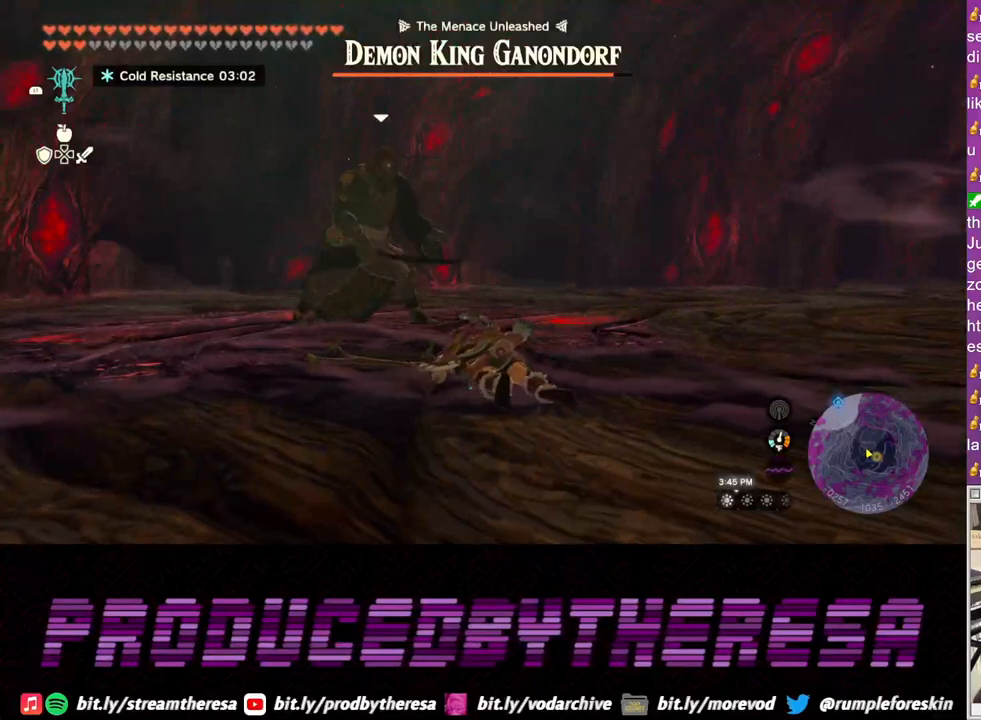
Gameplay with a controller (PlayStation layout); each line is a JSON object with the inputs held at the frame after it. "events" lists button and stick changes between this image and that frame as [ms after this image, input, new state], when the widget could be followed in between.
{"buttons": [], "left_stick": "up", "right_stick": "up-left", "events": [[367, "right_stick", "up-left"]]}
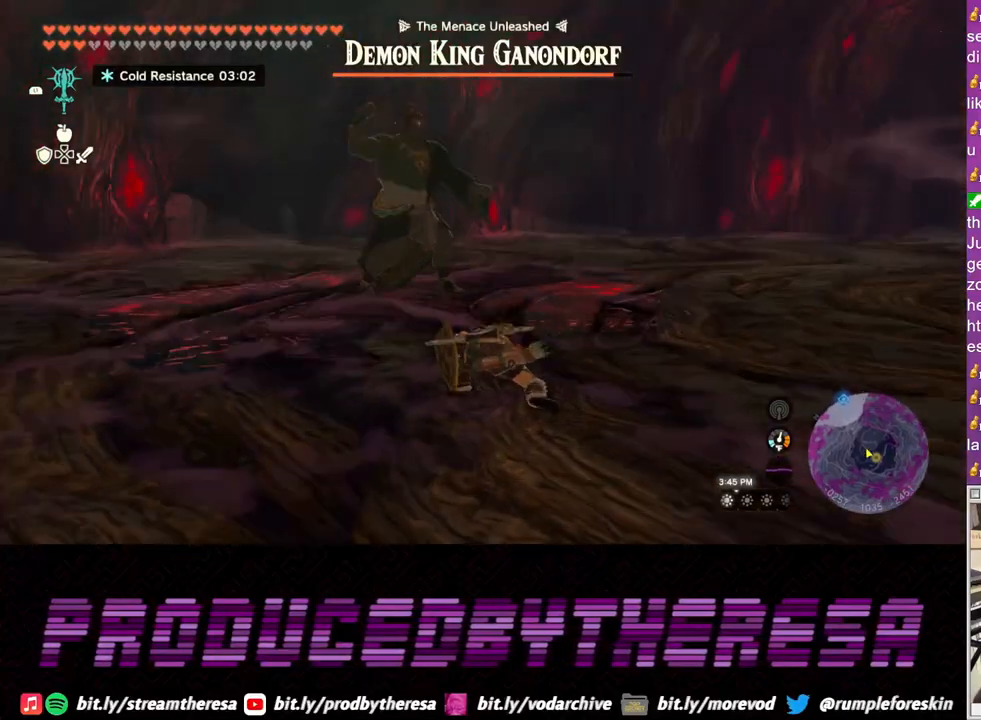
{"buttons": ["CROSS"], "left_stick": "up", "right_stick": "center", "events": [[33, "right_stick", "center"], [250, "CROSS", "down"]]}
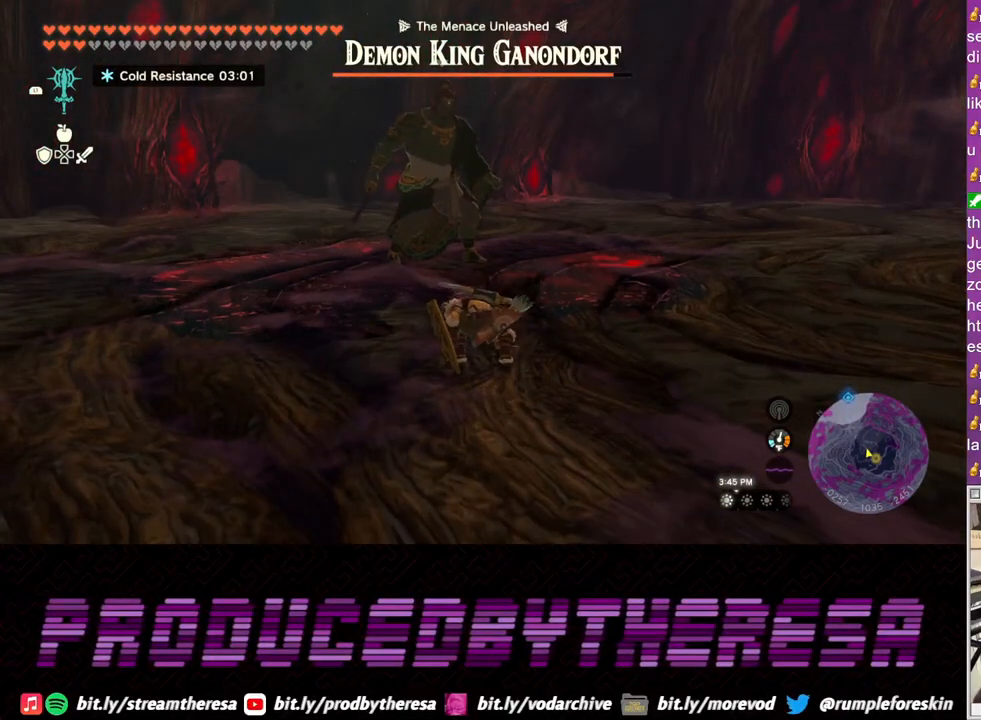
{"buttons": ["CROSS"], "left_stick": "up", "right_stick": "center", "events": []}
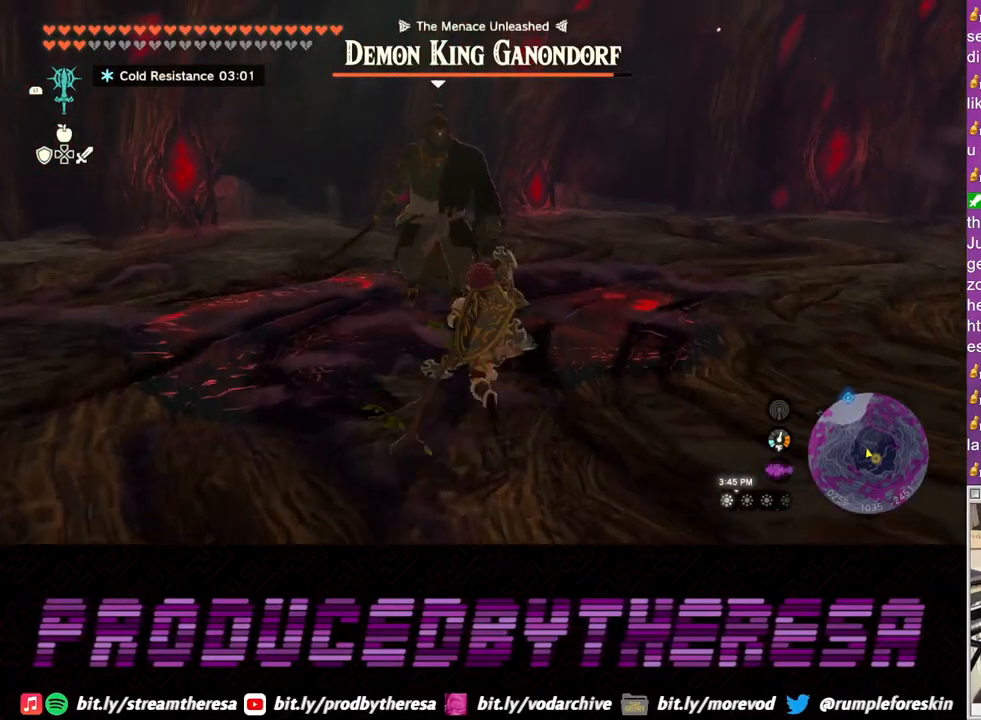
{"buttons": [], "left_stick": "center", "right_stick": "center", "events": [[167, "SQUARE", "down"], [267, "CROSS", "up"], [283, "SQUARE", "up"], [483, "left_stick", "center"]]}
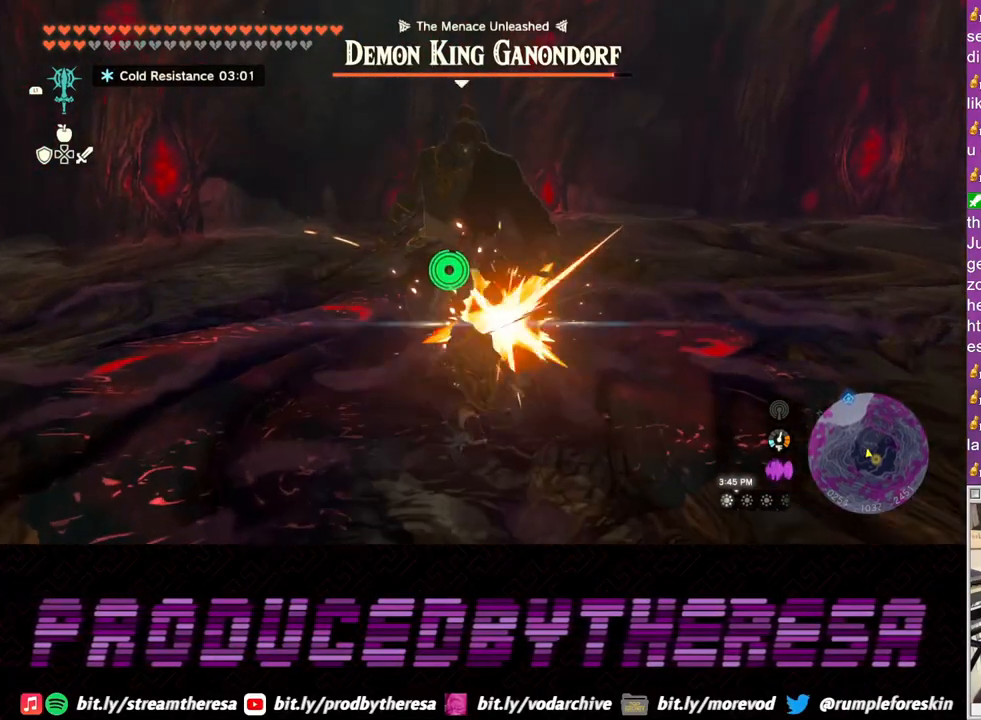
{"buttons": ["L2"], "left_stick": "down", "right_stick": "center", "events": [[117, "left_stick", "down"], [150, "L2", "down"]]}
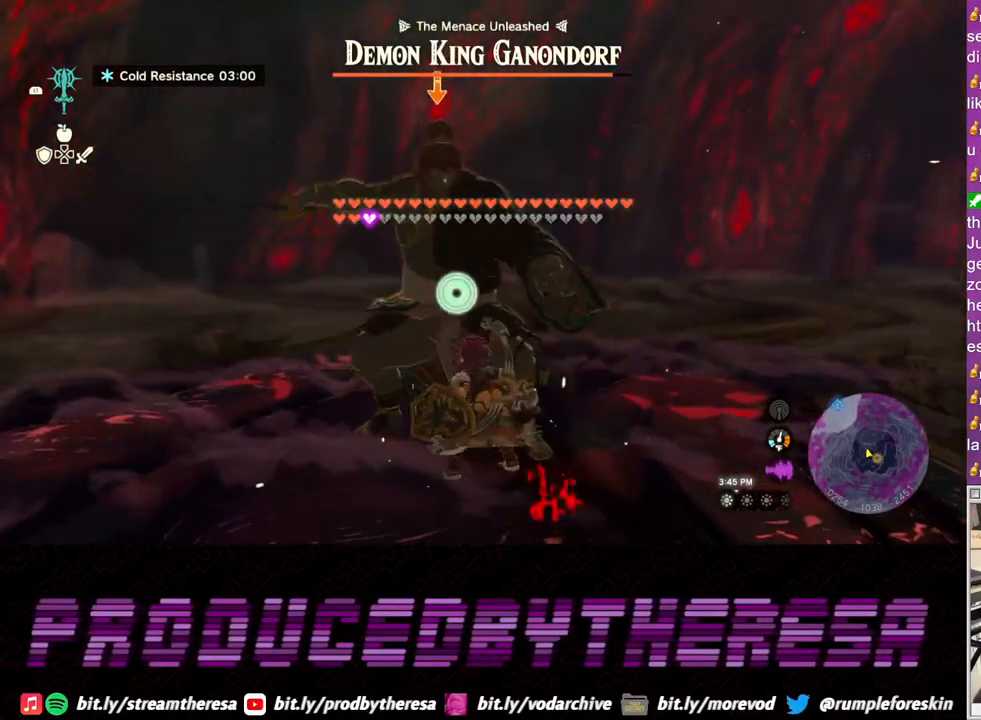
{"buttons": ["TRIANGLE", "L2"], "left_stick": "down", "right_stick": "center", "events": [[333, "TRIANGLE", "down"], [433, "TRIANGLE", "up"], [500, "TRIANGLE", "down"]]}
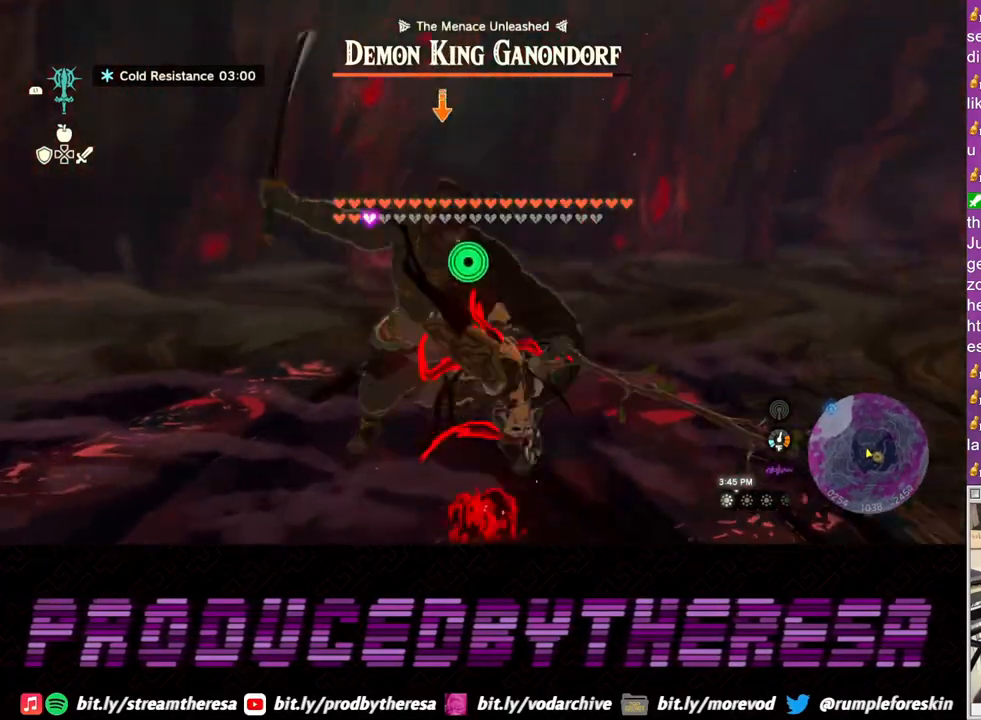
{"buttons": ["L2"], "left_stick": "down", "right_stick": "center", "events": [[83, "TRIANGLE", "up"]]}
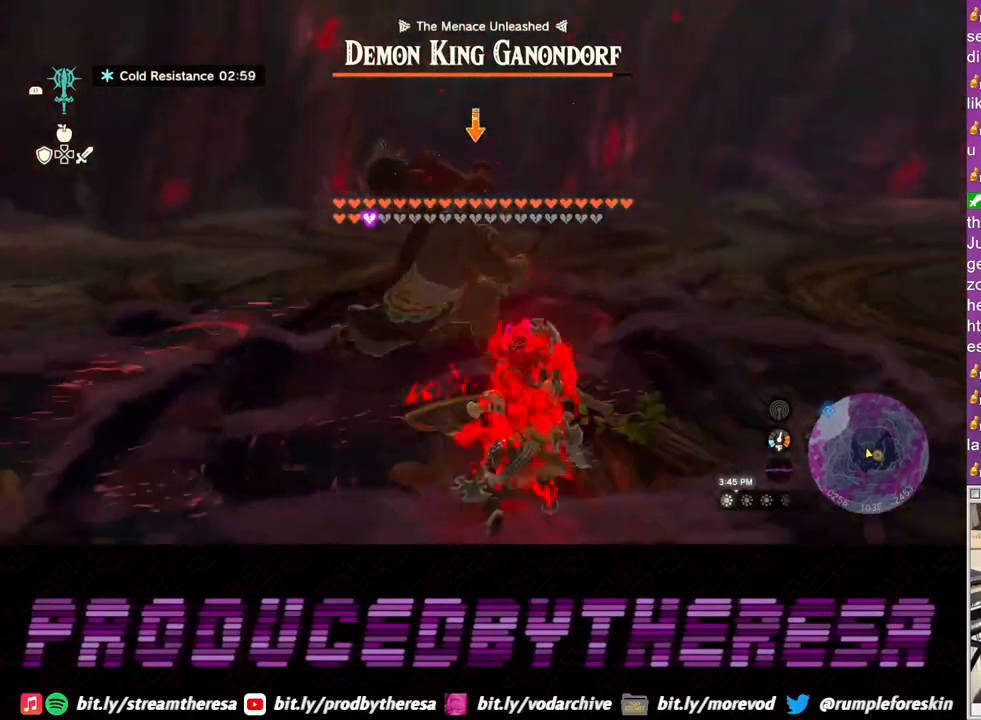
{"buttons": ["L2"], "left_stick": "down", "right_stick": "center", "events": [[67, "TRIANGLE", "down"], [167, "TRIANGLE", "up"], [233, "TRIANGLE", "down"], [300, "TRIANGLE", "up"]]}
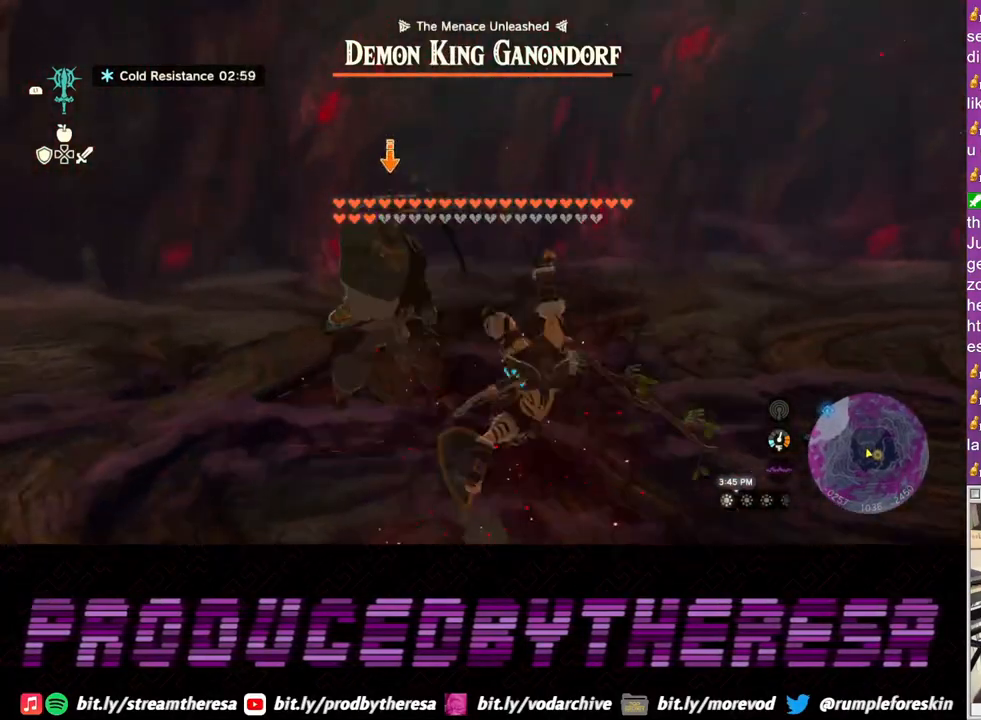
{"buttons": ["L2"], "left_stick": "up-right", "right_stick": "center", "events": [[400, "left_stick", "up-right"]]}
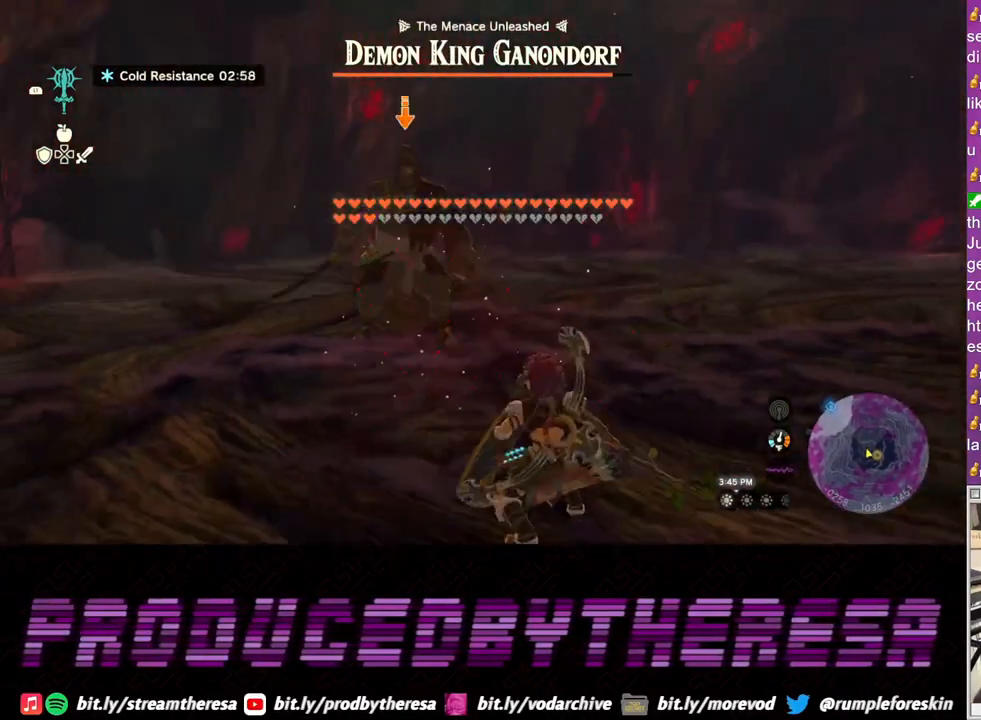
{"buttons": ["L2"], "left_stick": "down-right", "right_stick": "center", "events": [[183, "left_stick", "right"], [317, "left_stick", "down-right"]]}
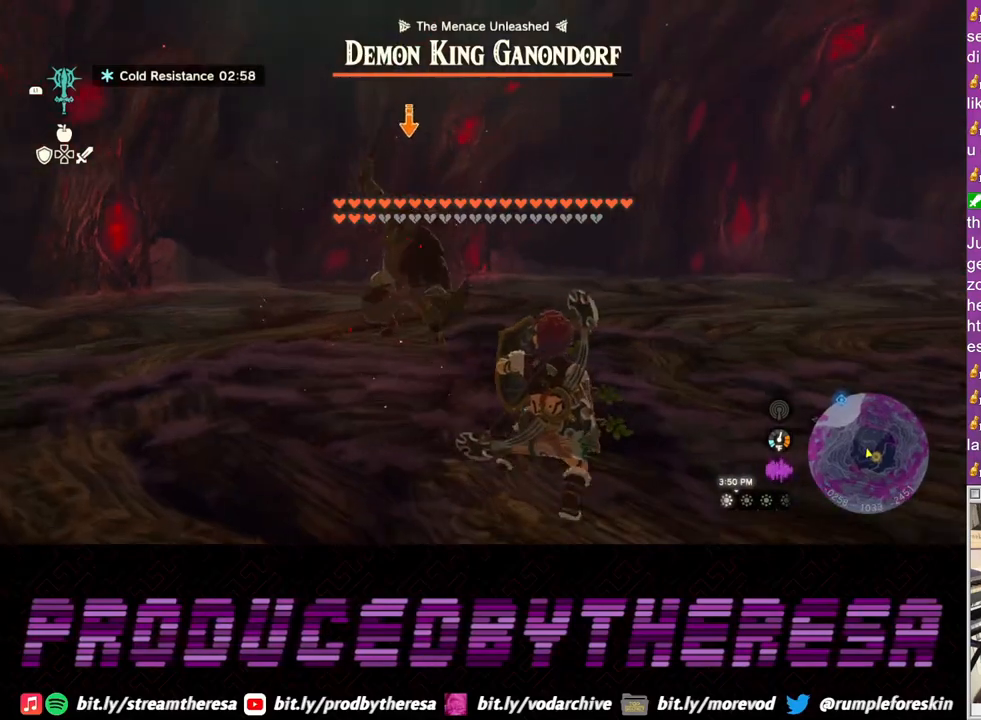
{"buttons": ["L2"], "left_stick": "down", "right_stick": "center", "events": [[67, "left_stick", "down"]]}
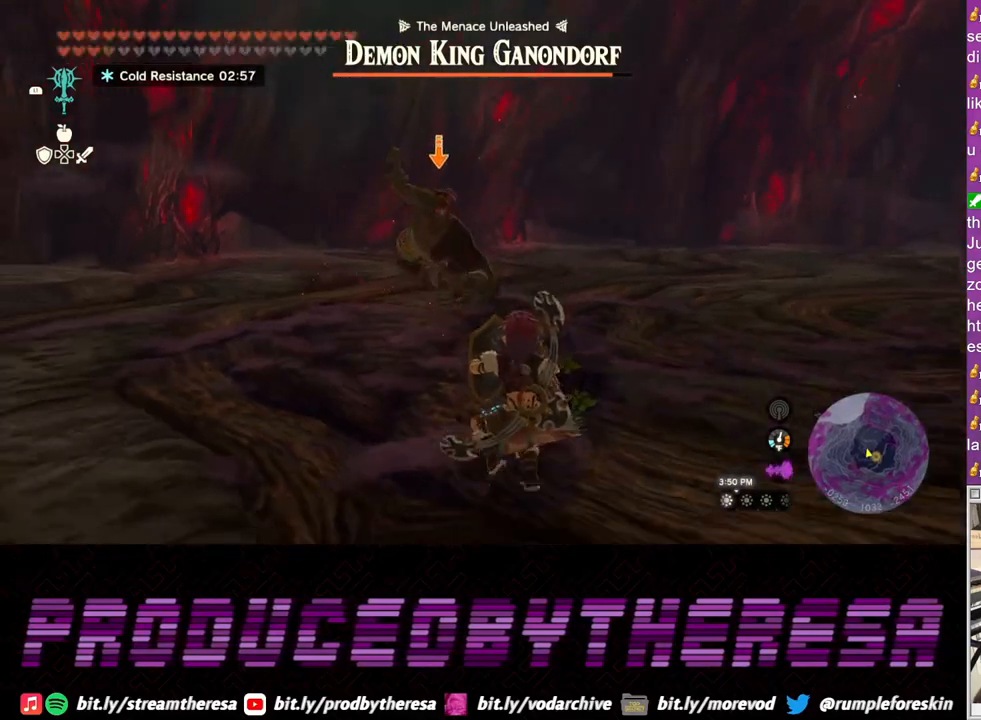
{"buttons": ["TRIANGLE", "L2"], "left_stick": "left", "right_stick": "center", "events": [[33, "left_stick", "down-left"], [217, "left_stick", "left"], [350, "TRIANGLE", "down"]]}
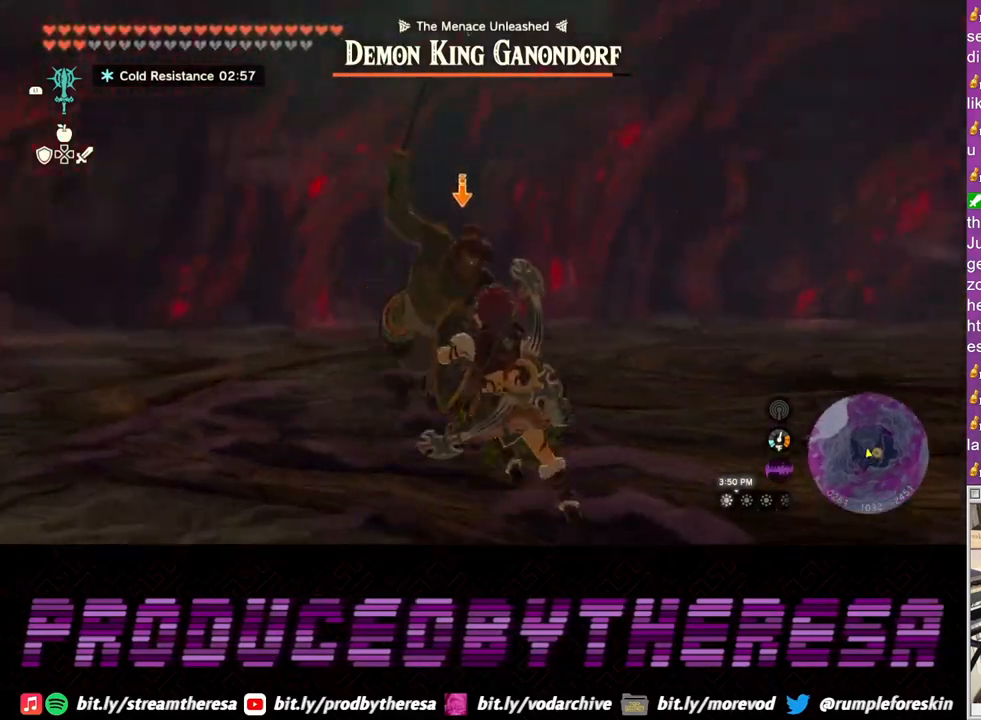
{"buttons": ["TRIANGLE", "L2"], "left_stick": "left", "right_stick": "center", "events": [[133, "TRIANGLE", "up"], [500, "TRIANGLE", "down"]]}
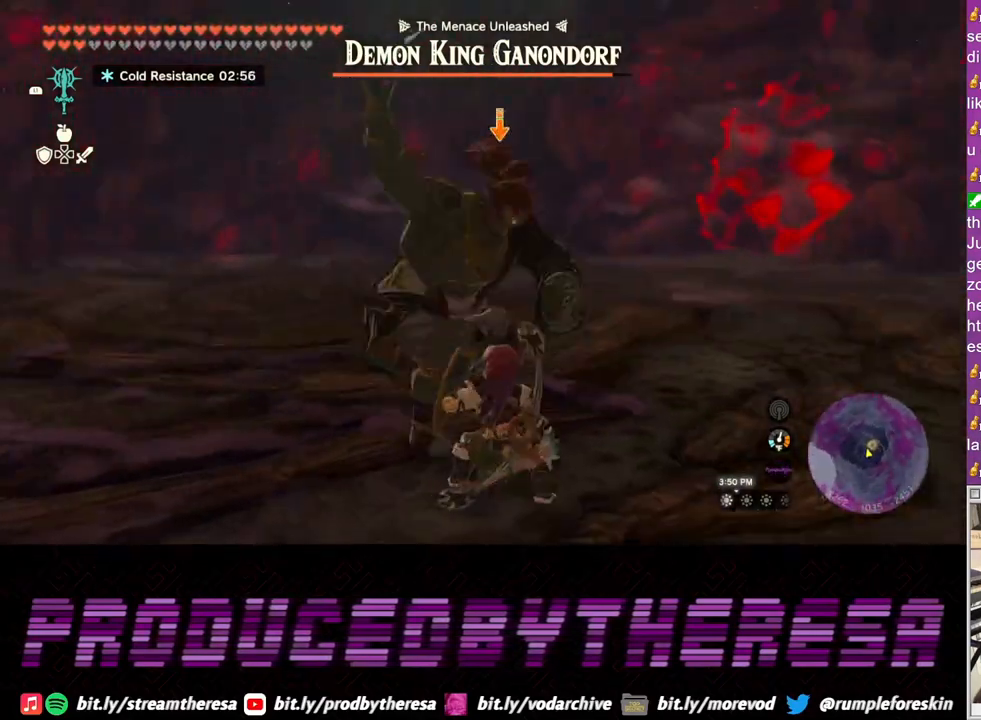
{"buttons": ["L2"], "left_stick": "left", "right_stick": "center", "events": [[133, "TRIANGLE", "up"]]}
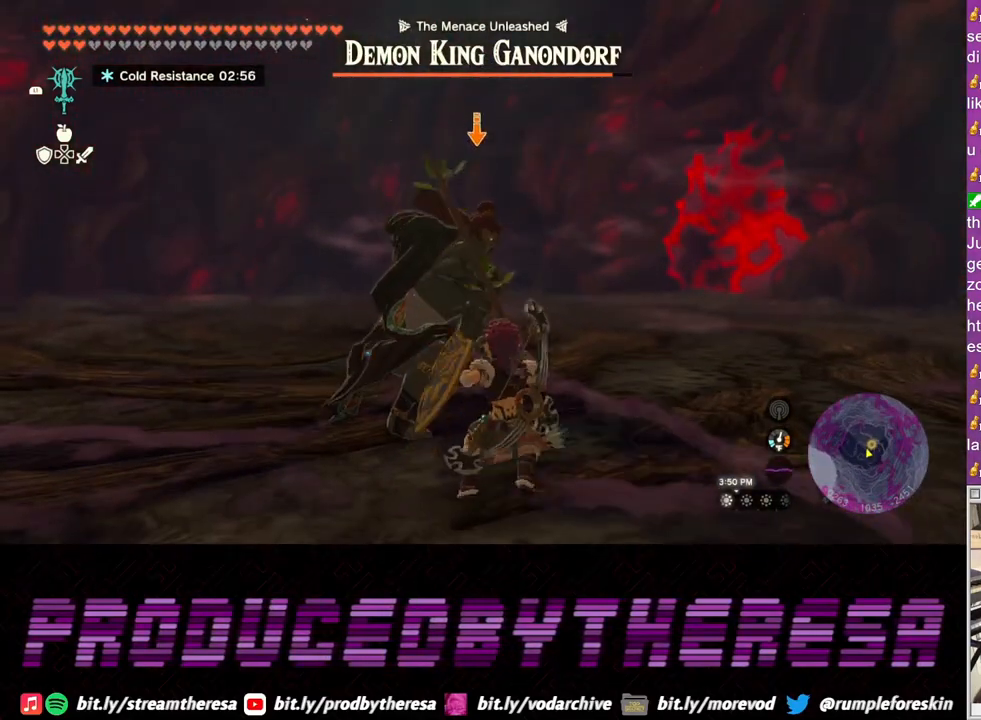
{"buttons": ["L2"], "left_stick": "up-left", "right_stick": "center", "events": [[33, "SQUARE", "down"], [67, "left_stick", "up-left"], [100, "SQUARE", "up"], [200, "SQUARE", "down"], [283, "SQUARE", "up"], [367, "SQUARE", "down"], [450, "SQUARE", "up"]]}
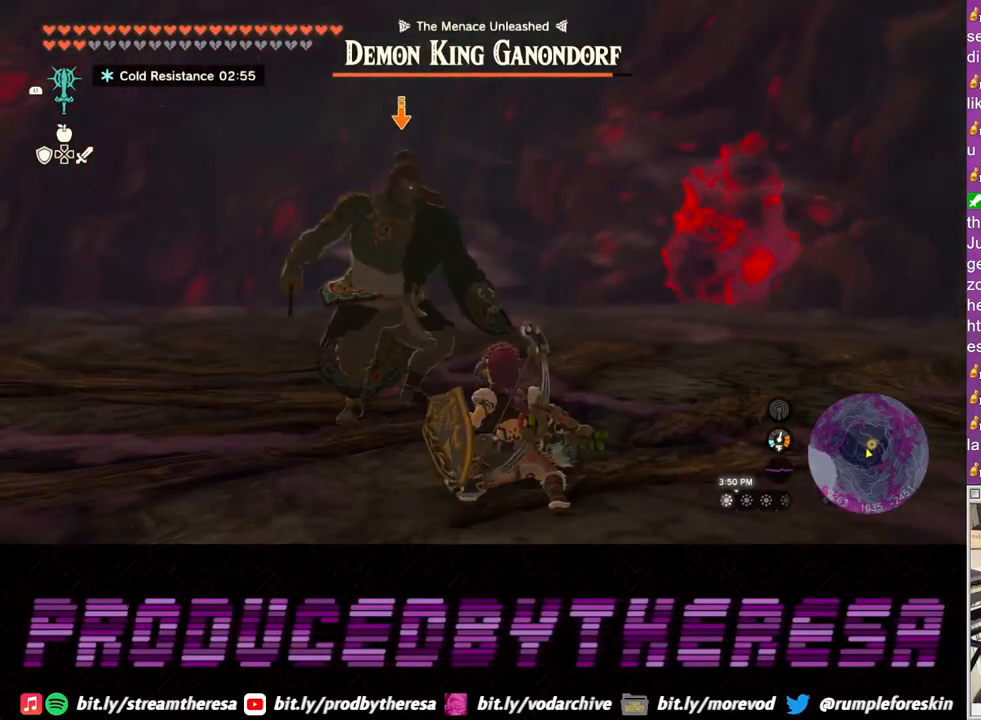
{"buttons": ["SQUARE", "L2"], "left_stick": "up-left", "right_stick": "center", "events": [[17, "SQUARE", "down"], [133, "SQUARE", "up"], [217, "SQUARE", "down"], [333, "SQUARE", "up"], [417, "SQUARE", "down"]]}
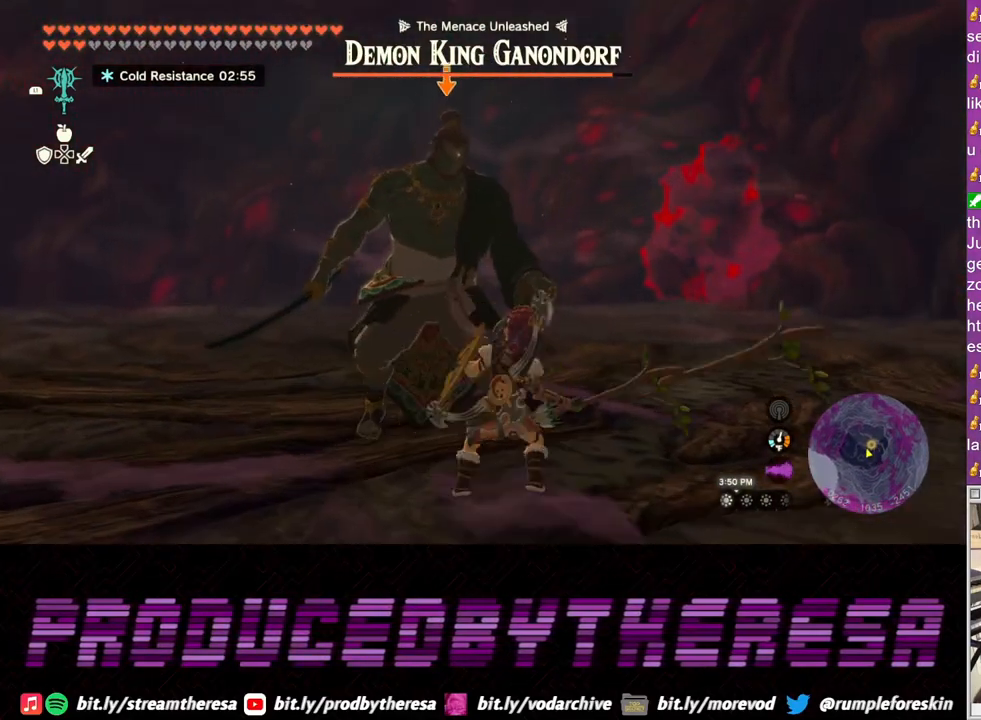
{"buttons": ["L2"], "left_stick": "down", "right_stick": "center", "events": [[33, "SQUARE", "up"], [167, "left_stick", "center"], [217, "left_stick", "down"]]}
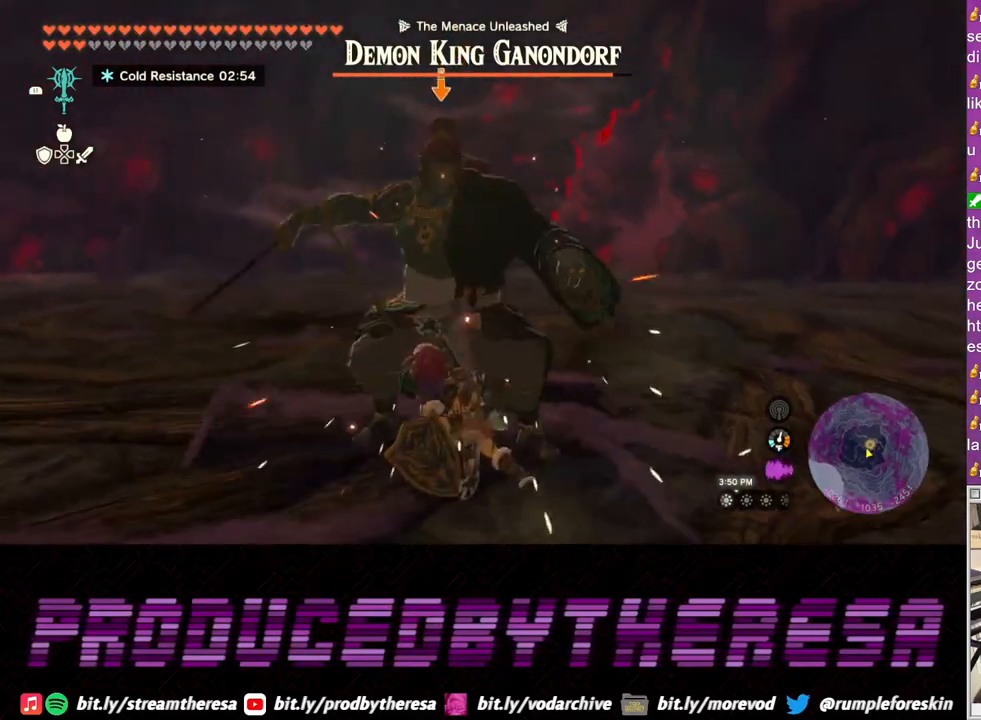
{"buttons": ["CIRCLE", "L2"], "left_stick": "down", "right_stick": "center", "events": [[500, "CIRCLE", "down"]]}
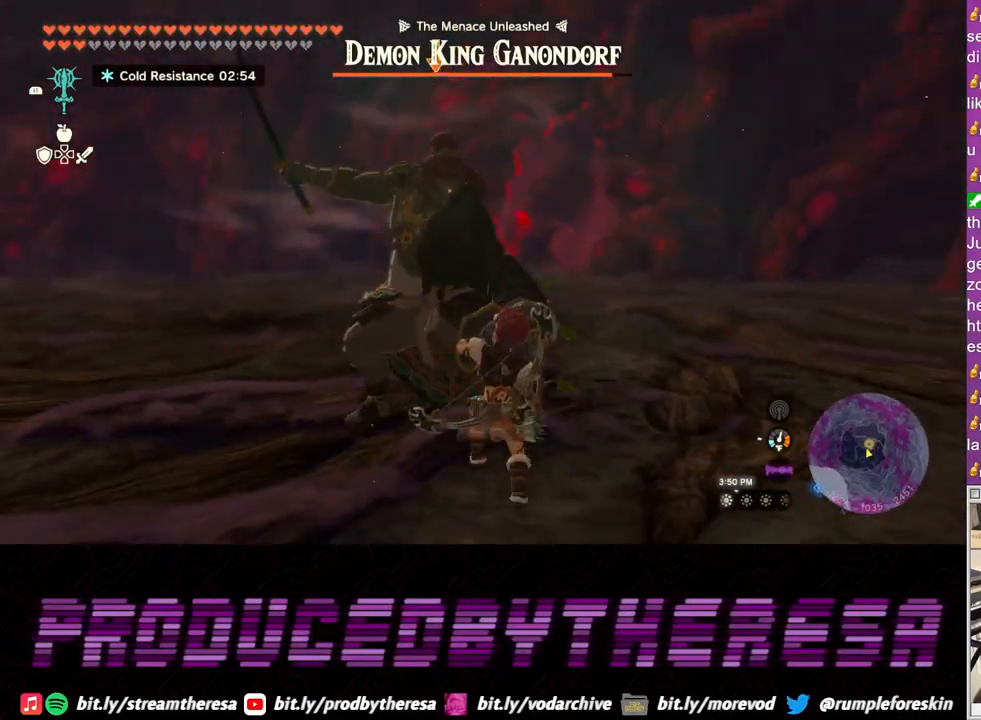
{"buttons": ["L2"], "left_stick": "down", "right_stick": "center", "events": [[267, "CIRCLE", "up"], [333, "CIRCLE", "down"], [433, "CIRCLE", "up"]]}
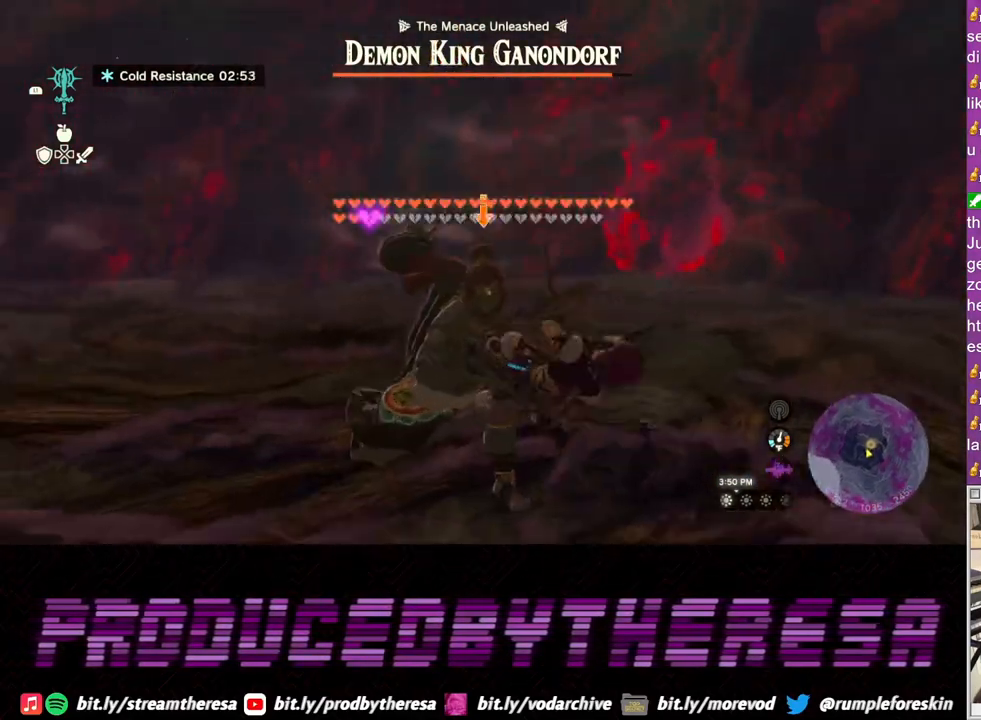
{"buttons": [], "left_stick": "up", "right_stick": "center", "events": [[167, "left_stick", "left"], [183, "SQUARE", "down"], [267, "SQUARE", "up"], [317, "left_stick", "up-left"], [367, "CROSS", "down"], [383, "SQUARE", "down"], [450, "CROSS", "up"], [450, "SQUARE", "up"], [483, "L2", "up"], [500, "left_stick", "up"]]}
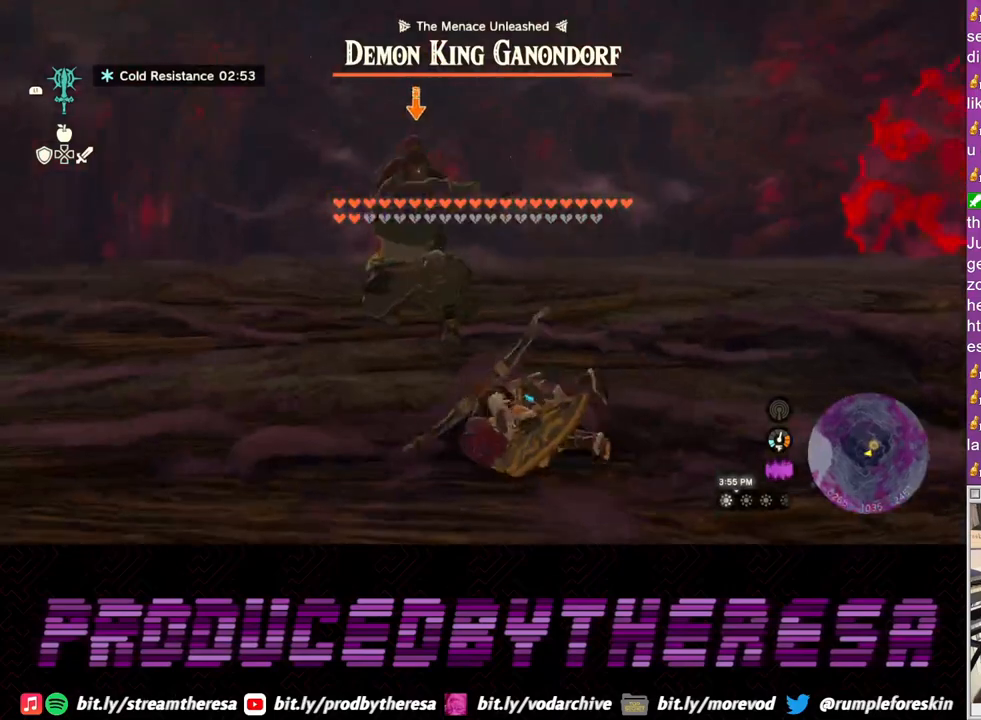
{"buttons": [], "left_stick": "center", "right_stick": "center", "events": [[317, "left_stick", "center"]]}
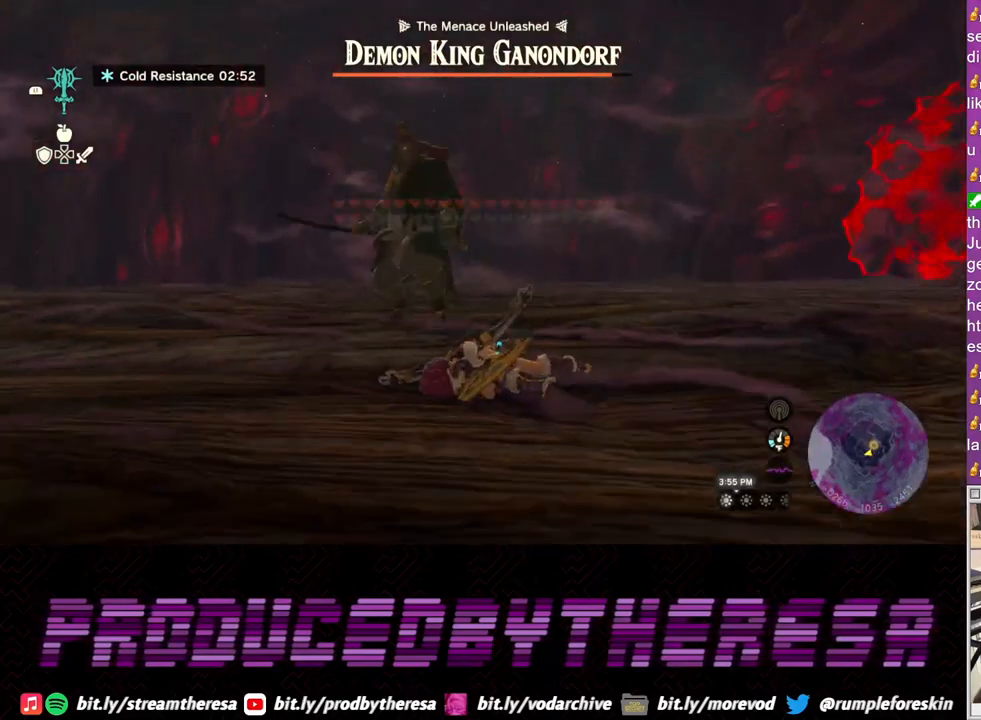
{"buttons": ["L2"], "left_stick": "up", "right_stick": "center", "events": [[483, "left_stick", "up"], [500, "L2", "down"]]}
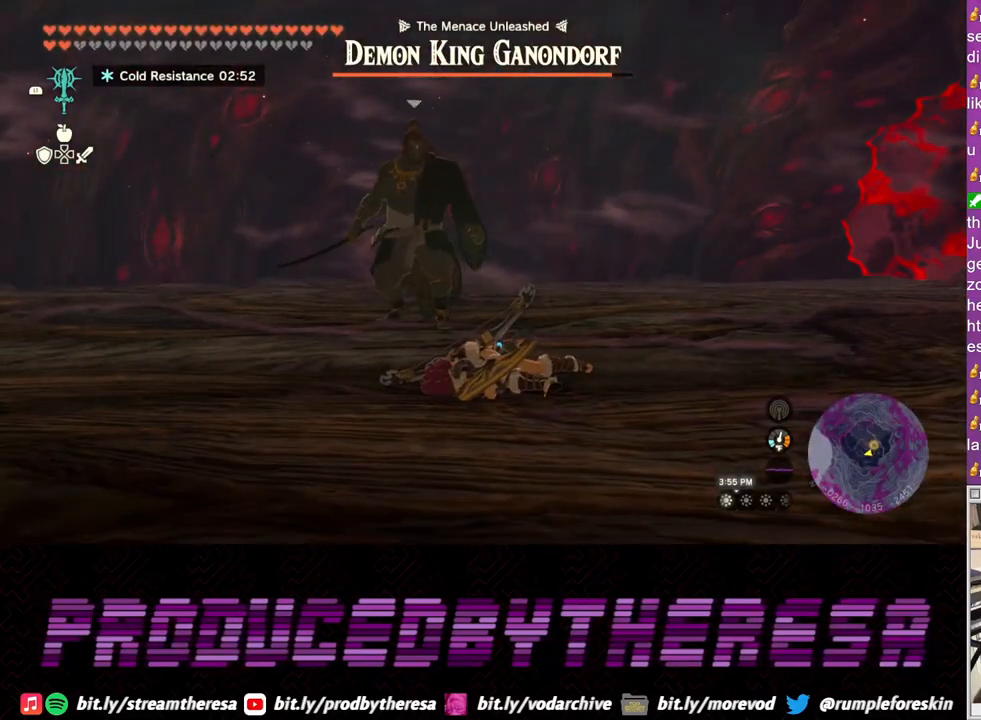
{"buttons": ["L2"], "left_stick": "up", "right_stick": "center", "events": []}
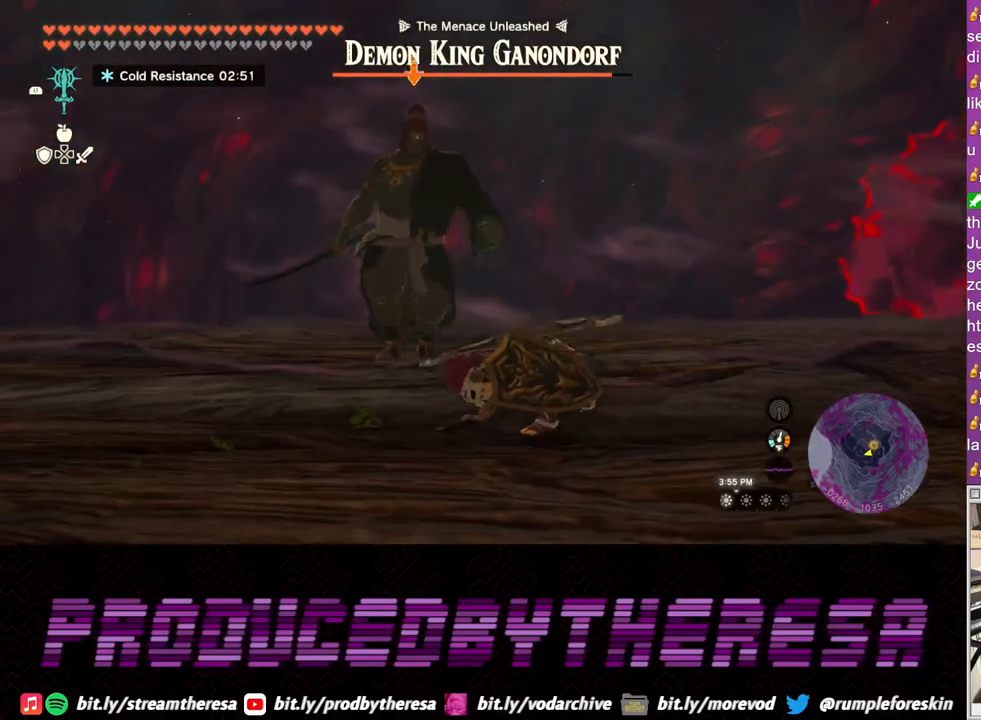
{"buttons": ["L2"], "left_stick": "down", "right_stick": "center", "events": [[267, "left_stick", "up-left"], [383, "left_stick", "down-left"], [433, "left_stick", "down"]]}
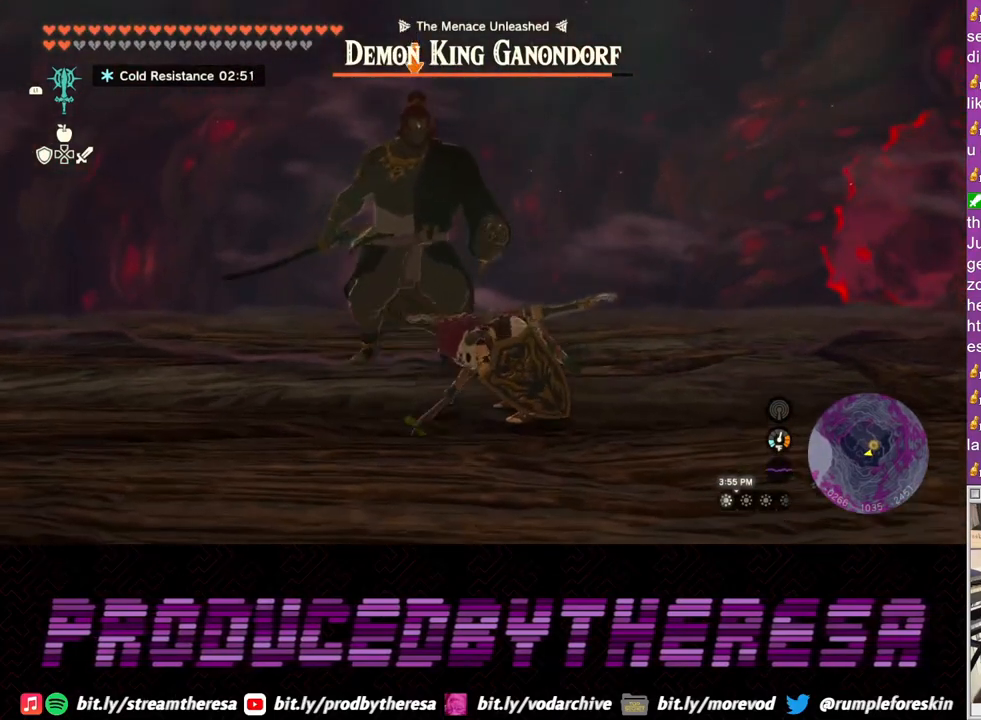
{"buttons": ["L2"], "left_stick": "down-right", "right_stick": "center", "events": [[117, "left_stick", "down-right"]]}
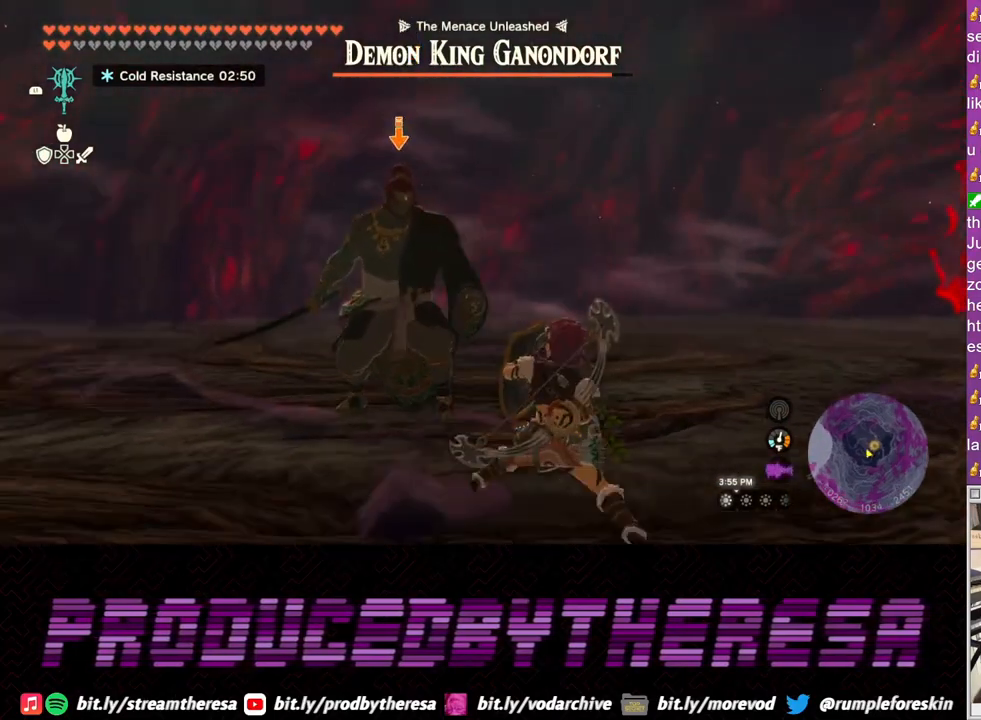
{"buttons": ["L2"], "left_stick": "center", "right_stick": "center", "events": [[150, "left_stick", "up-right"], [450, "left_stick", "center"]]}
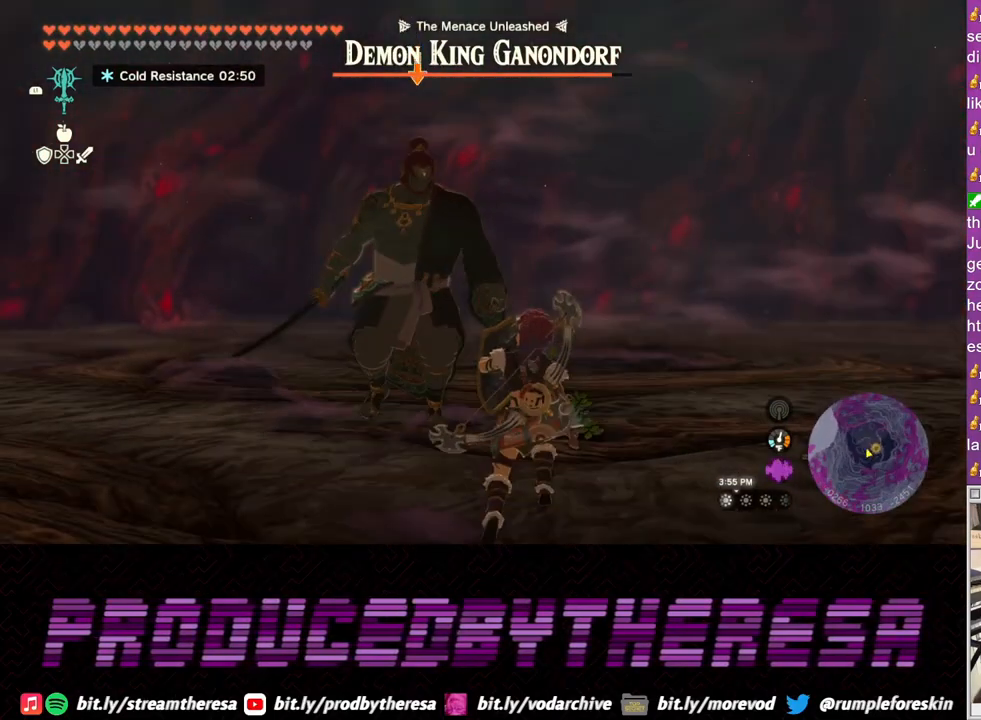
{"buttons": ["L2"], "left_stick": "center", "right_stick": "center", "events": [[233, "left_stick", "down-right"], [467, "left_stick", "center"]]}
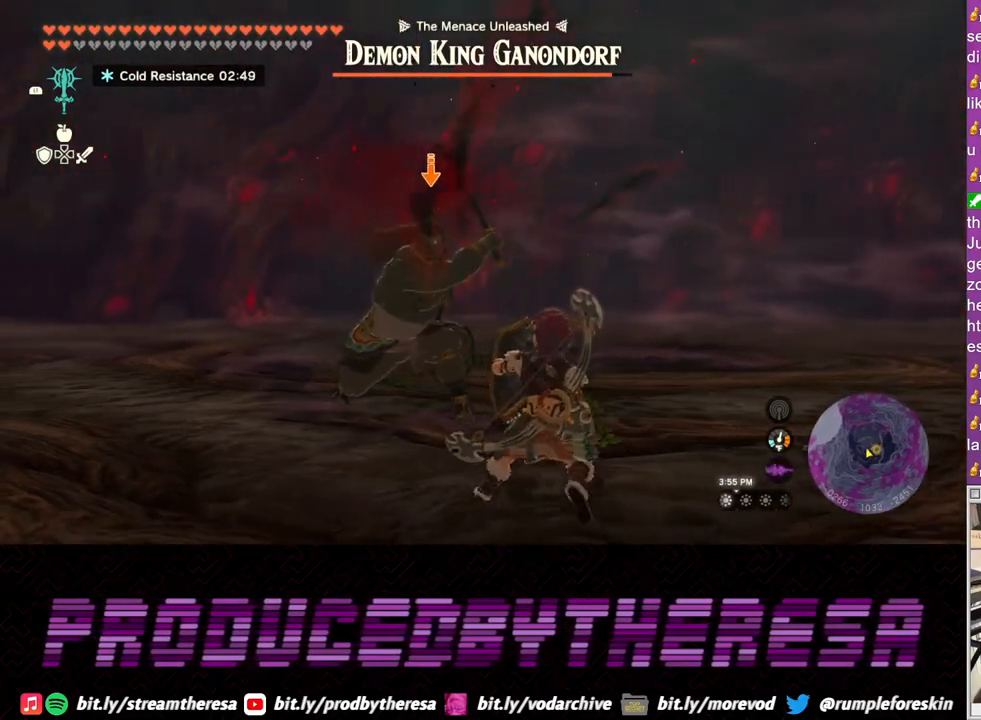
{"buttons": ["L2"], "left_stick": "down", "right_stick": "center", "events": [[100, "left_stick", "down"]]}
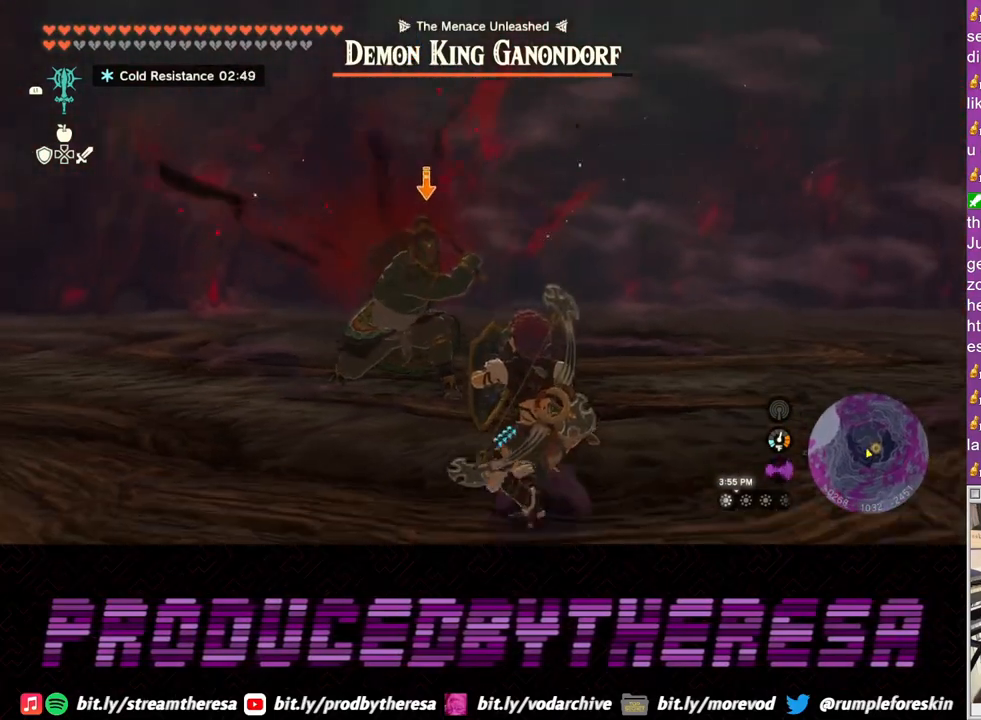
{"buttons": ["L2"], "left_stick": "center", "right_stick": "center", "events": [[67, "left_stick", "up-left"], [283, "left_stick", "center"]]}
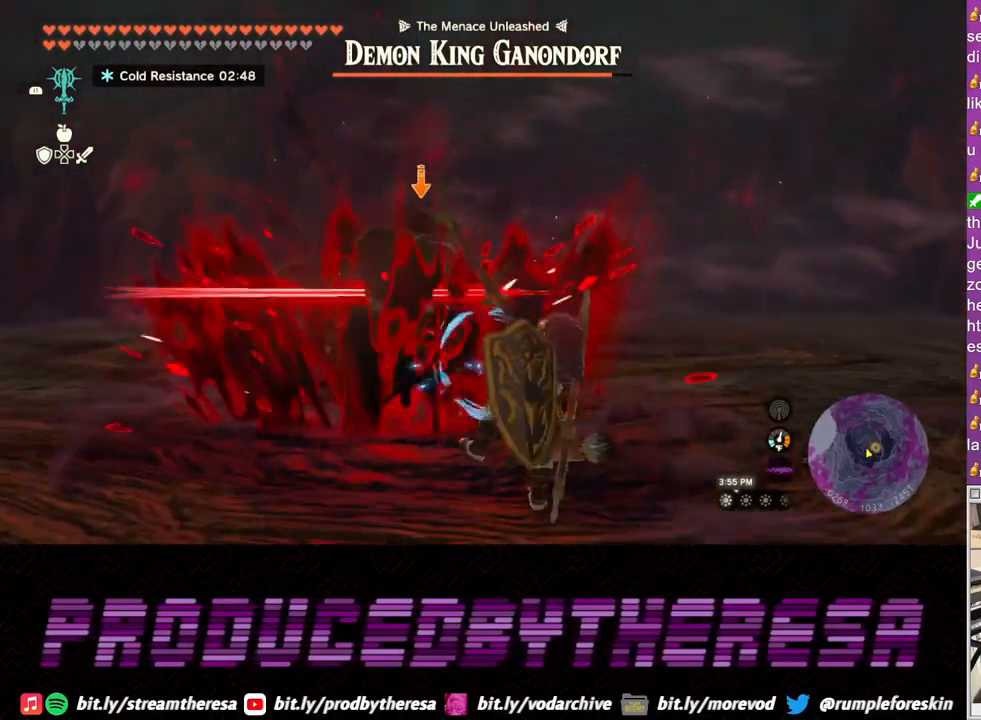
{"buttons": ["L2"], "left_stick": "center", "right_stick": "center", "events": [[33, "CIRCLE", "down"], [133, "CIRCLE", "up"], [400, "CIRCLE", "down"], [467, "CIRCLE", "up"]]}